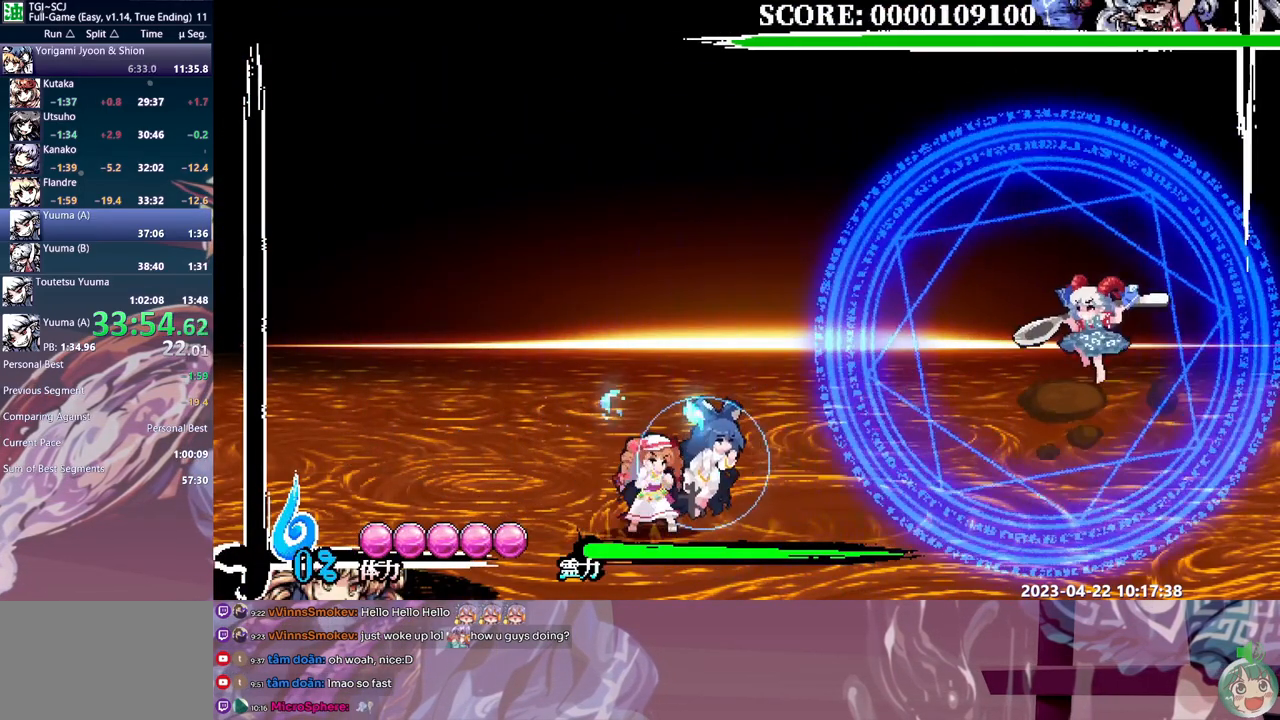
Gameplay with a controller (Xbox layout); each line is a JSON object with the inputs held at the frame after it. "events" lists button and stick changes between this image and that frame as [ms after this image, input, new state], when the widget could be followed in between. Not read: A B DPAD_RIGHT L1 L2 L3 R1 R2 R3 SELECT START X.
{"buttons": [], "events": []}
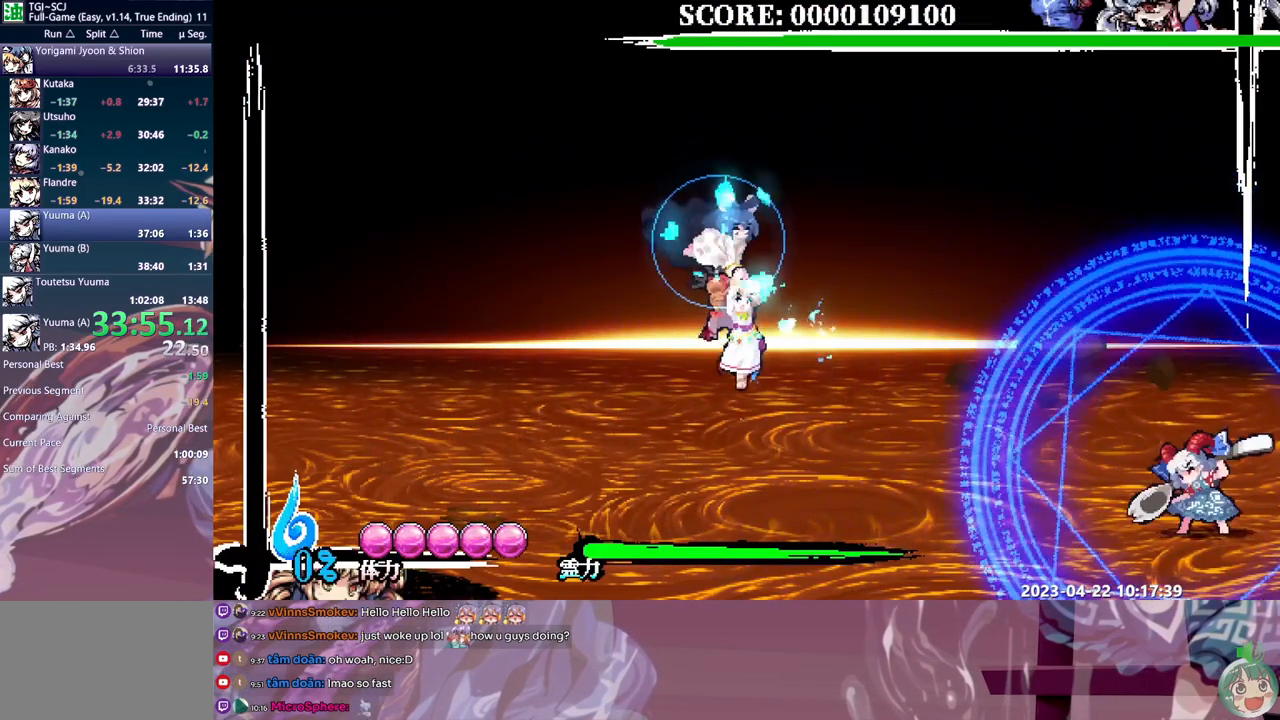
{"buttons": [], "events": [[300, "Y", "down"], [367, "Y", "up"]]}
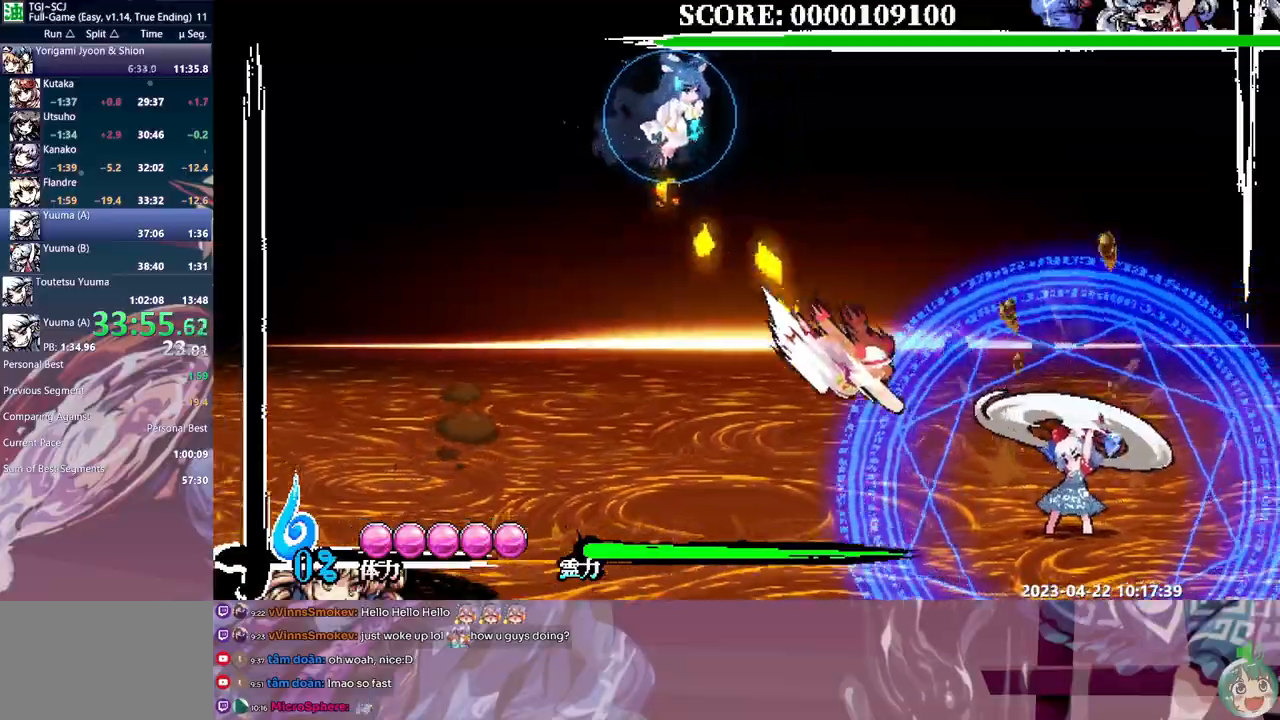
{"buttons": [], "events": []}
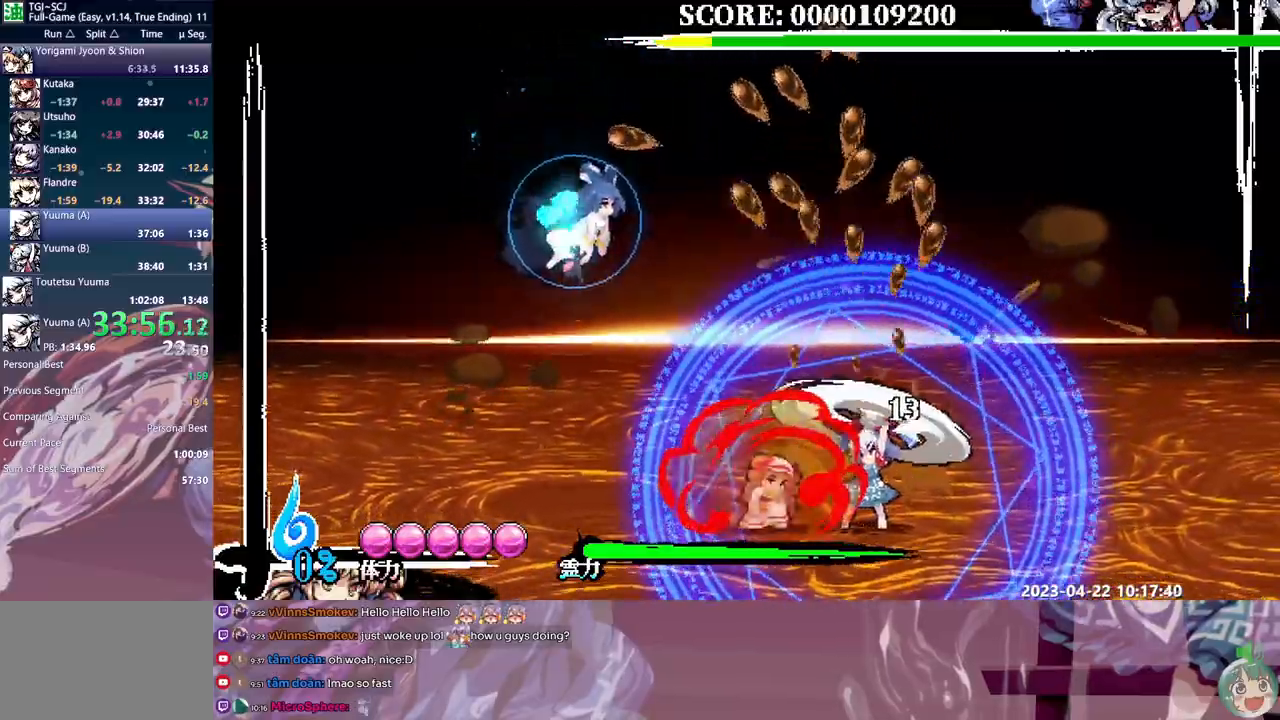
{"buttons": ["Y"], "events": [[300, "DPAD_DOWN", "down"], [350, "Y", "down"], [433, "Y", "up"], [467, "DPAD_DOWN", "up"], [500, "Y", "down"]]}
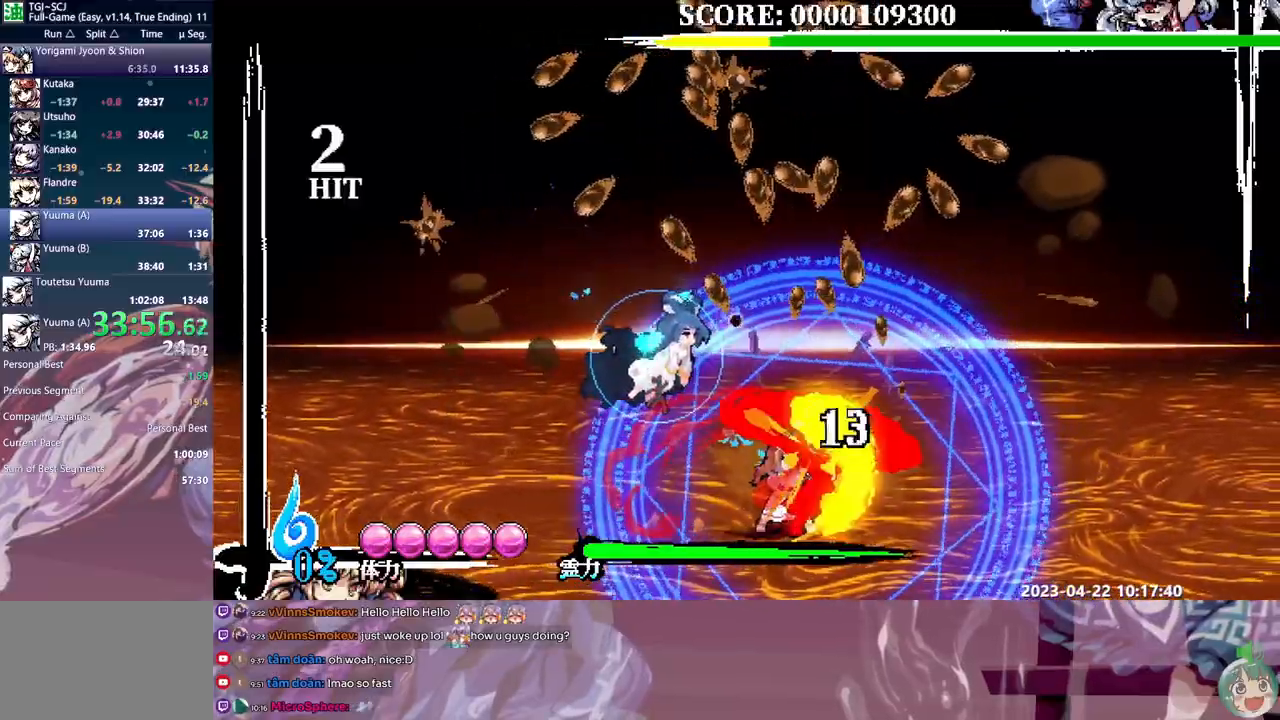
{"buttons": [], "events": [[67, "Y", "up"], [133, "Y", "down"], [200, "Y", "up"], [283, "Y", "down"], [350, "Y", "up"], [400, "Y", "down"], [483, "Y", "up"]]}
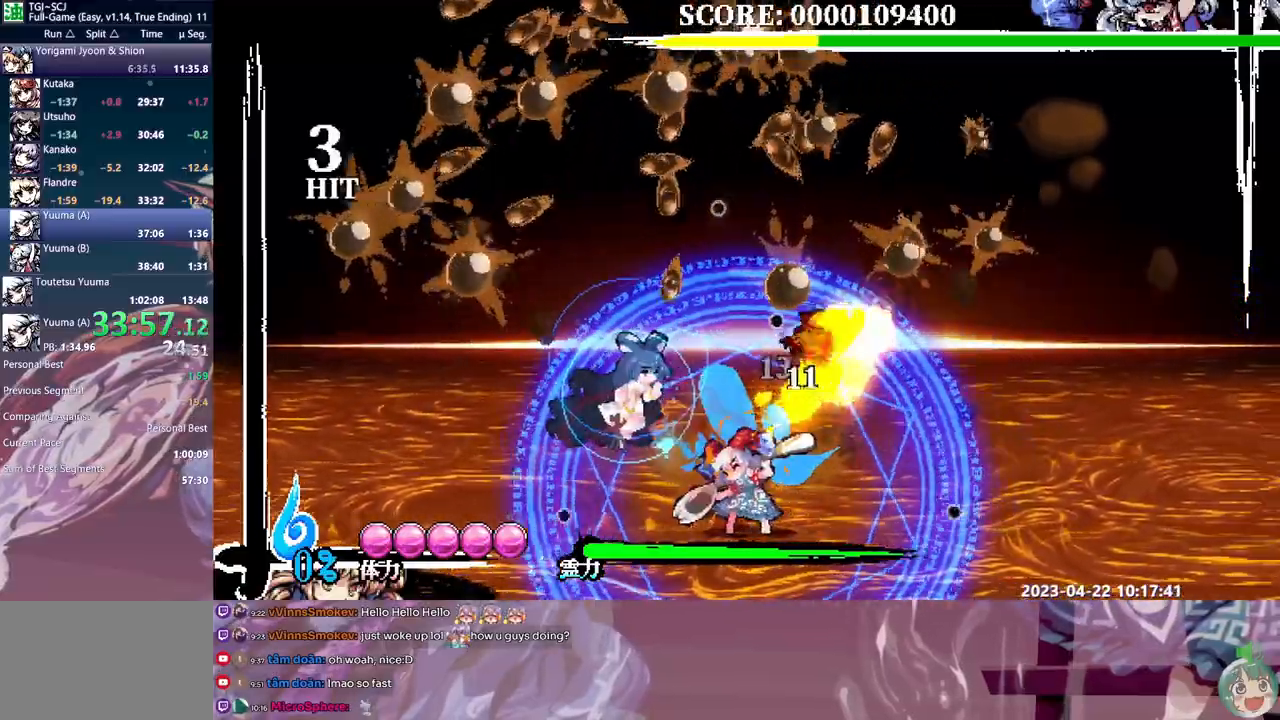
{"buttons": [], "events": []}
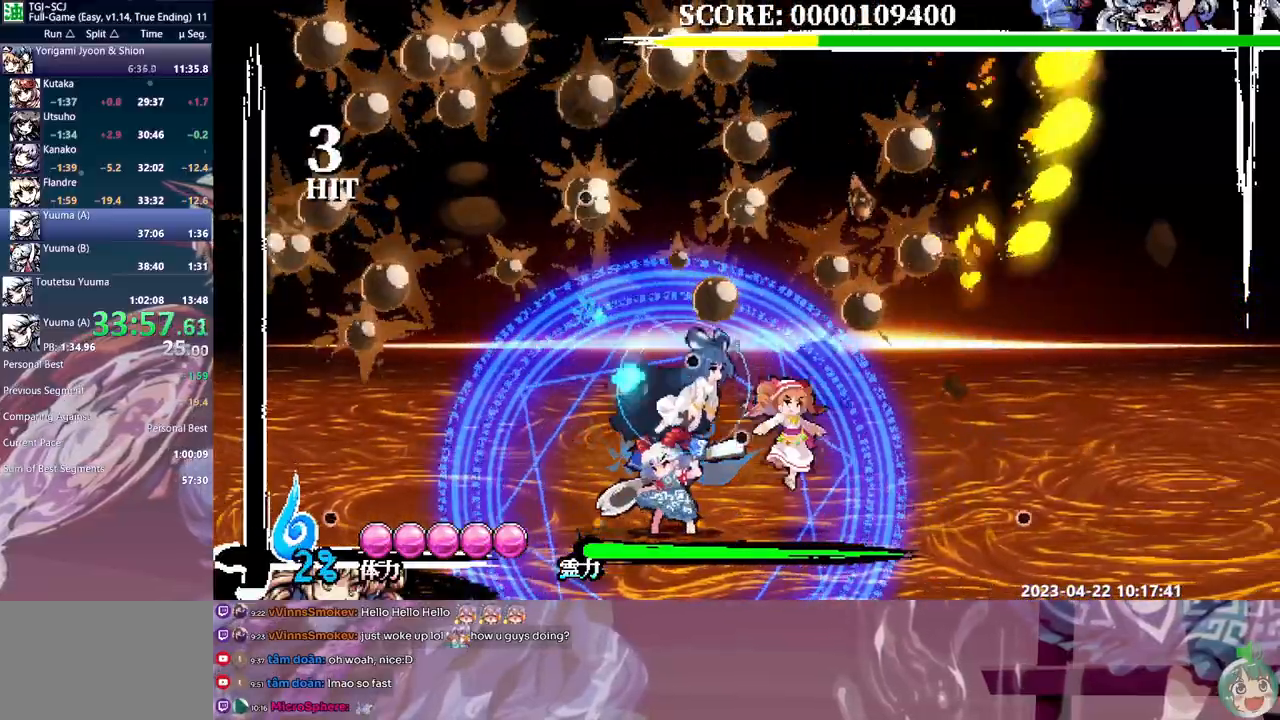
{"buttons": [], "events": [[183, "DPAD_LEFT", "down"], [200, "DPAD_LEFT", "up"], [233, "Y", "down"], [333, "Y", "up"], [383, "Y", "down"], [467, "Y", "up"]]}
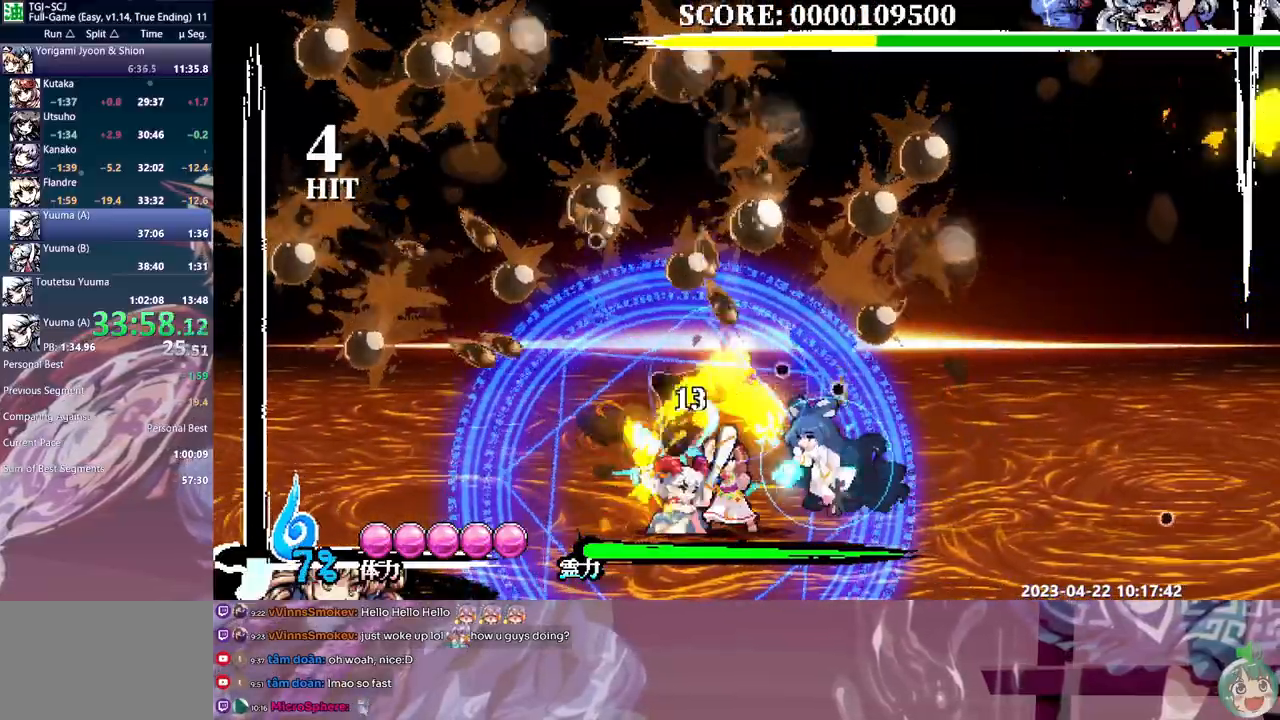
{"buttons": [], "events": [[33, "Y", "down"], [100, "Y", "up"], [167, "Y", "down"], [250, "Y", "up"], [300, "Y", "down"], [383, "Y", "up"]]}
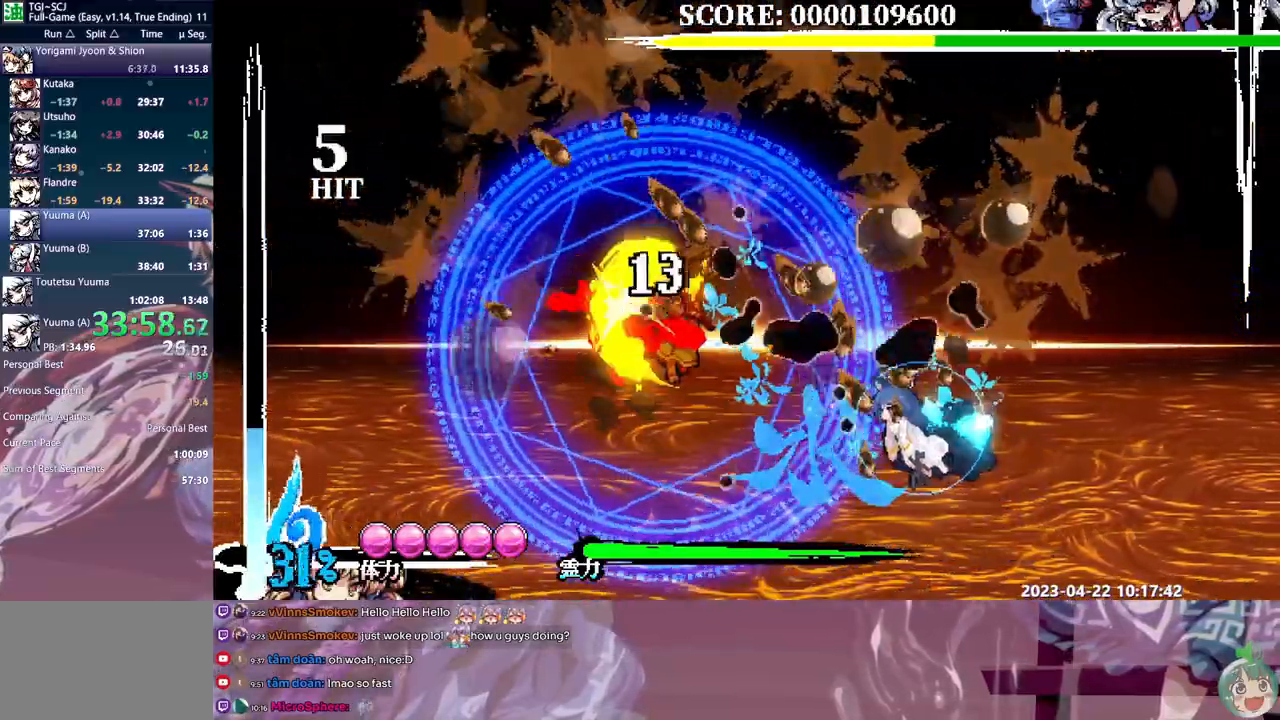
{"buttons": [], "events": [[133, "DPAD_LEFT", "down"], [333, "DPAD_LEFT", "up"]]}
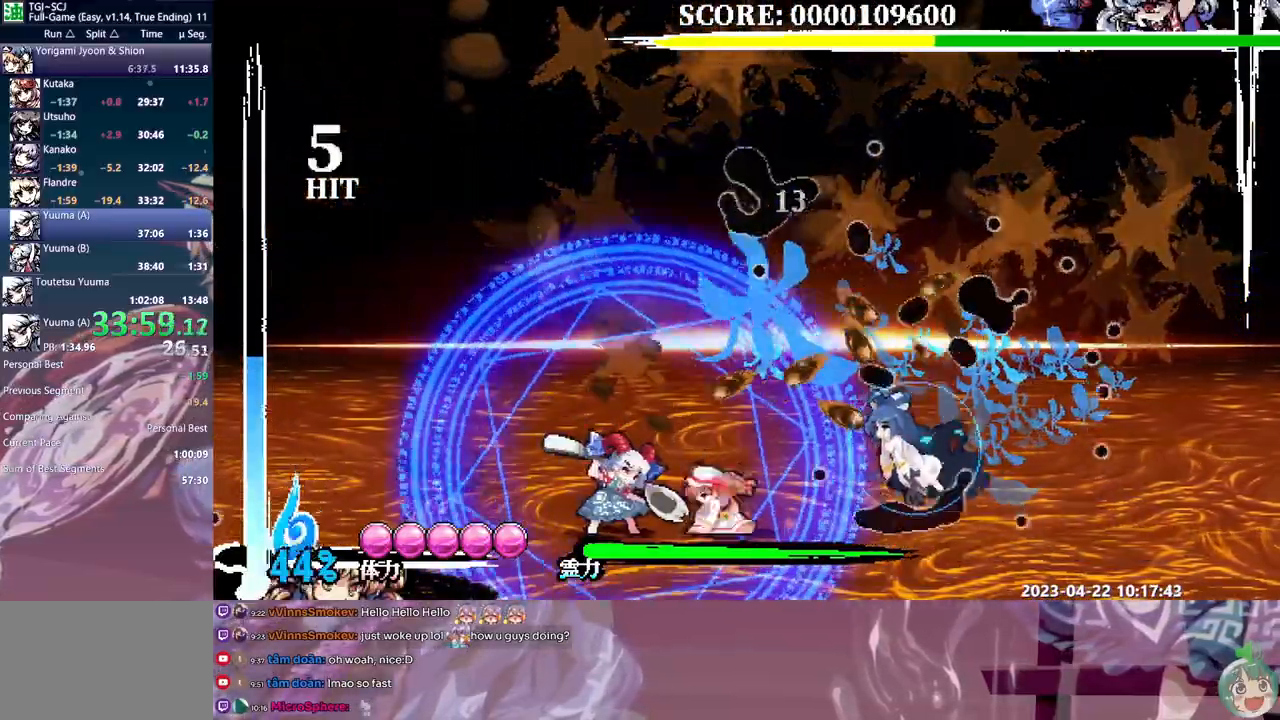
{"buttons": ["Y"], "events": [[83, "Y", "down"], [167, "Y", "up"], [233, "Y", "down"], [267, "DPAD_LEFT", "down"], [300, "Y", "up"], [317, "DPAD_LEFT", "up"], [367, "Y", "down"], [433, "Y", "up"], [500, "Y", "down"]]}
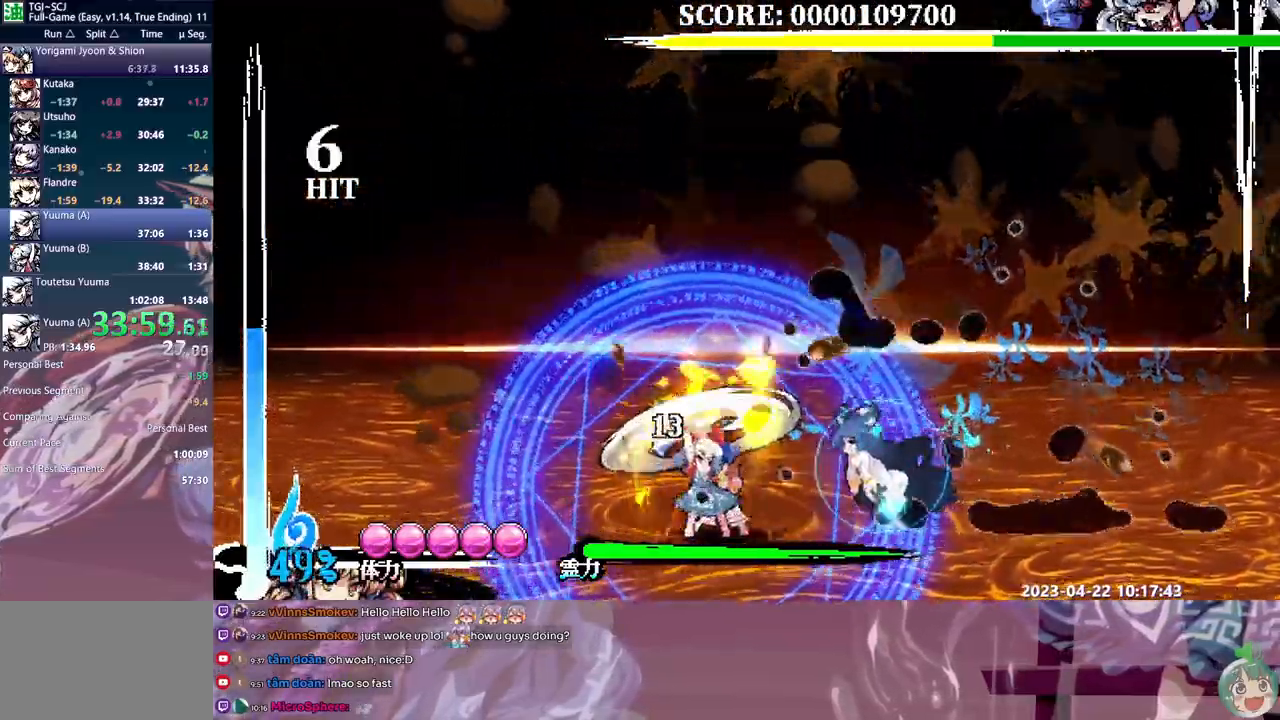
{"buttons": ["DPAD_LEFT"], "events": [[83, "Y", "up"], [133, "Y", "down"], [217, "Y", "up"], [267, "Y", "down"], [333, "Y", "up"], [500, "DPAD_LEFT", "down"]]}
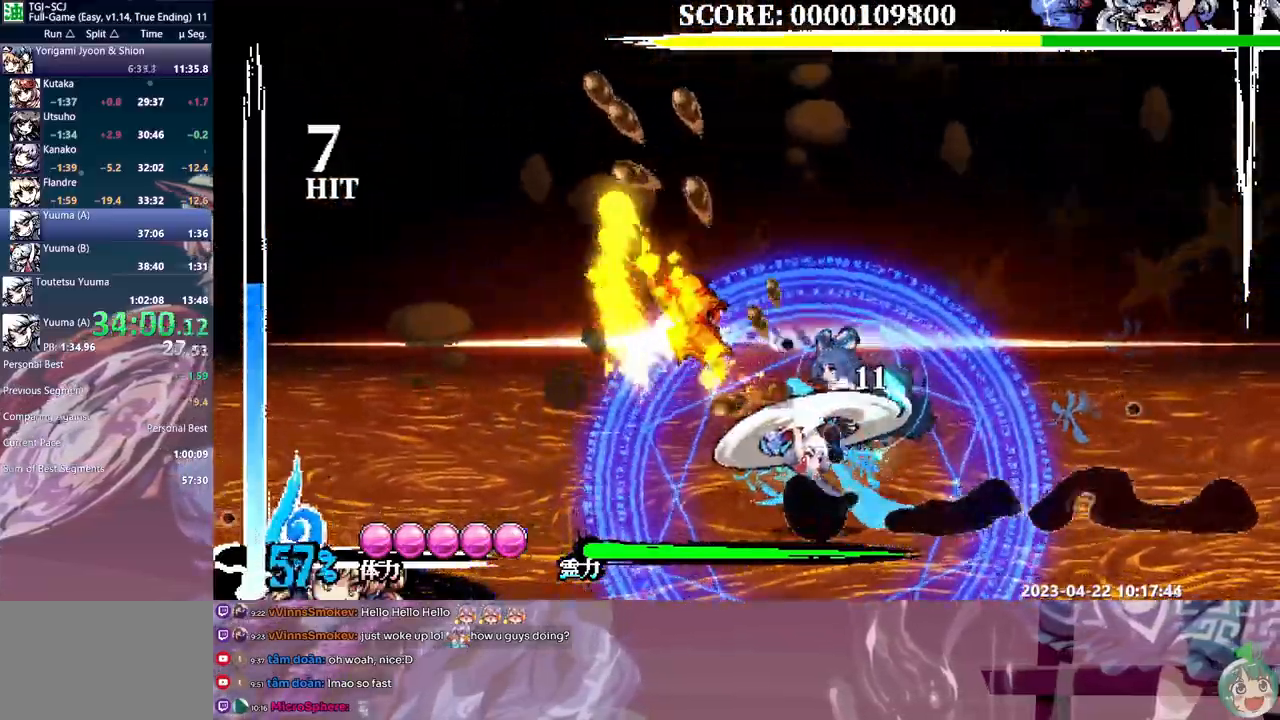
{"buttons": [], "events": [[67, "DPAD_LEFT", "up"]]}
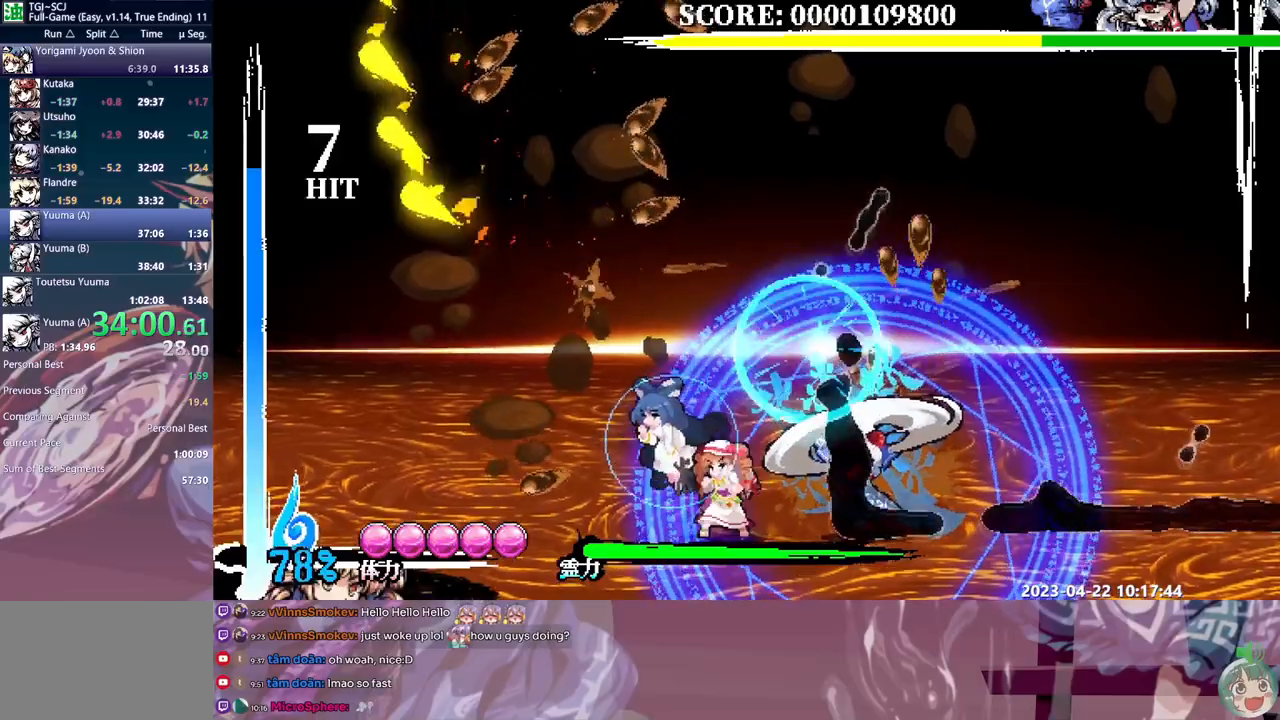
{"buttons": []}
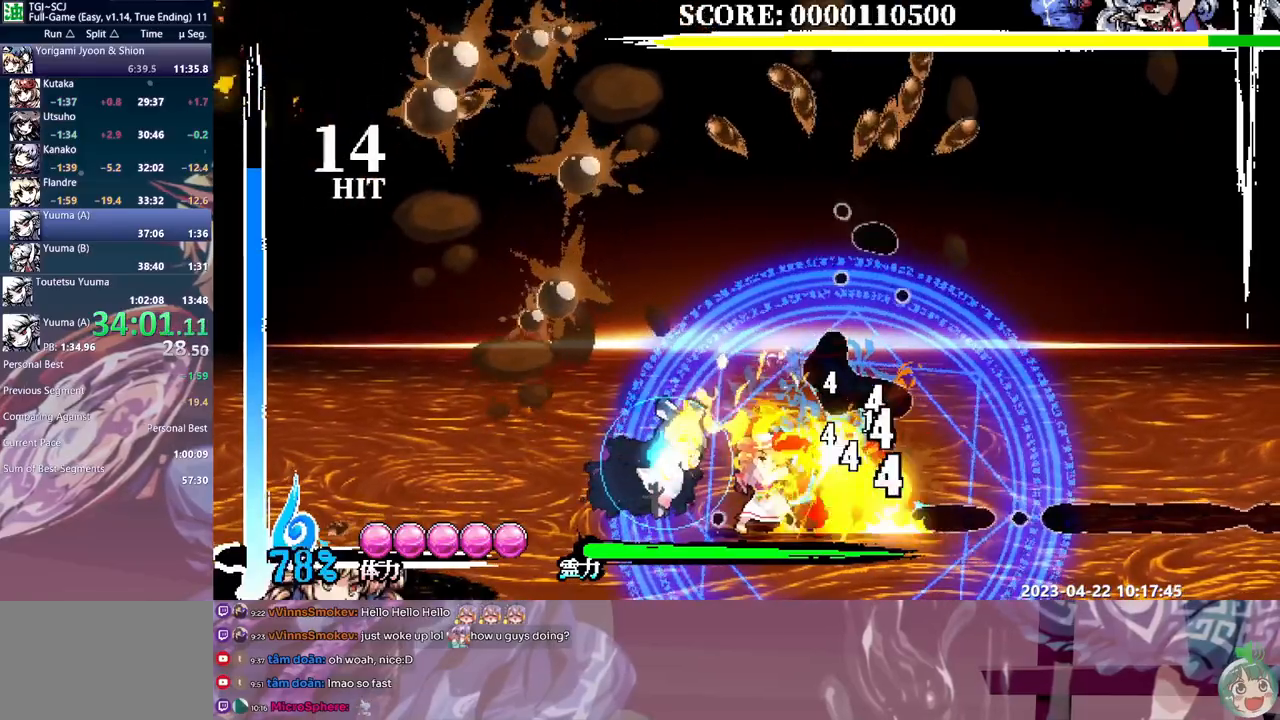
{"buttons": [], "events": [[50, "Y", "down"], [117, "Y", "up"], [167, "Y", "down"], [267, "Y", "up"]]}
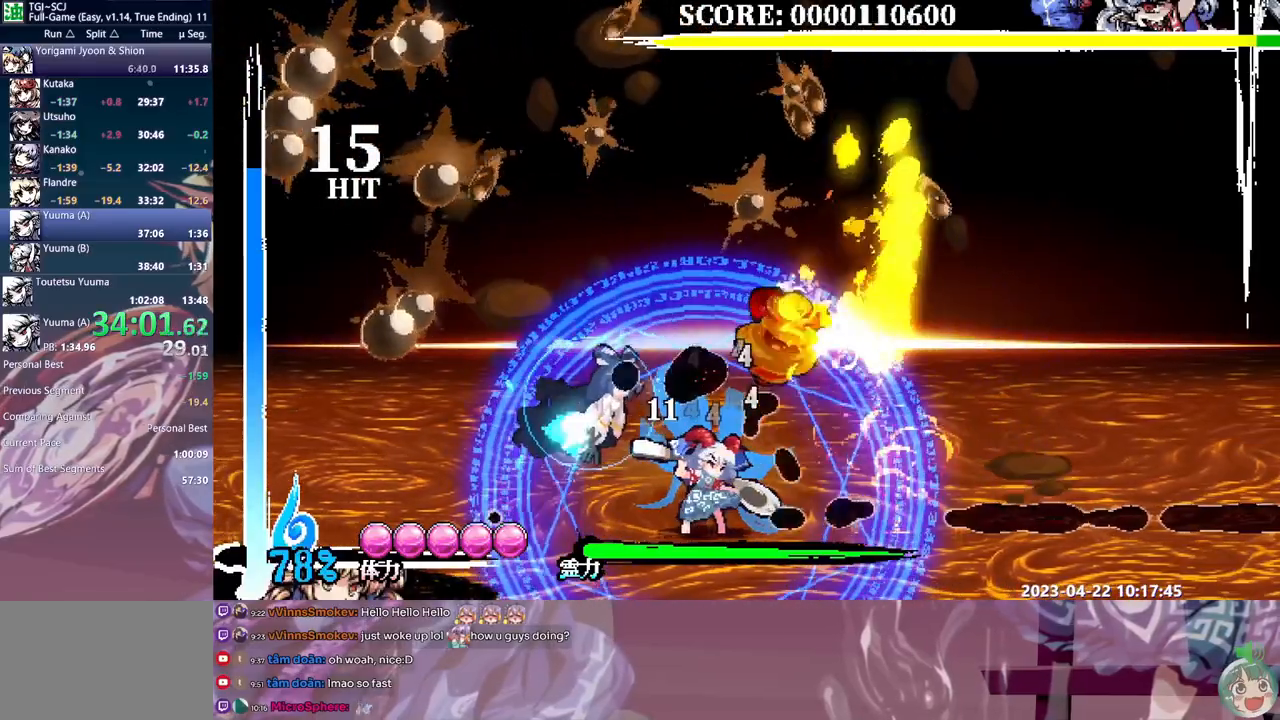
{"buttons": [], "events": [[433, "DPAD_LEFT", "down"], [450, "DPAD_LEFT", "up"]]}
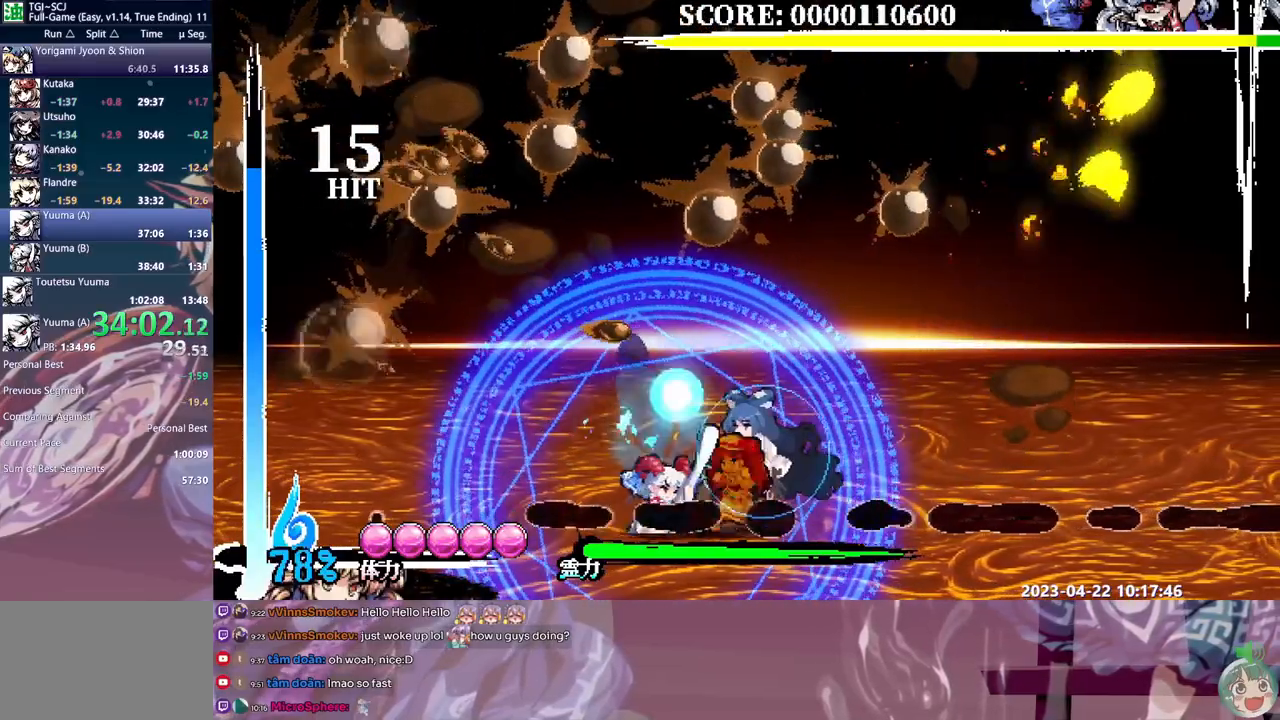
{"buttons": [], "events": [[67, "Y", "down"], [150, "Y", "up"], [233, "DPAD_DOWN", "down"], [250, "DPAD_DOWN", "up"]]}
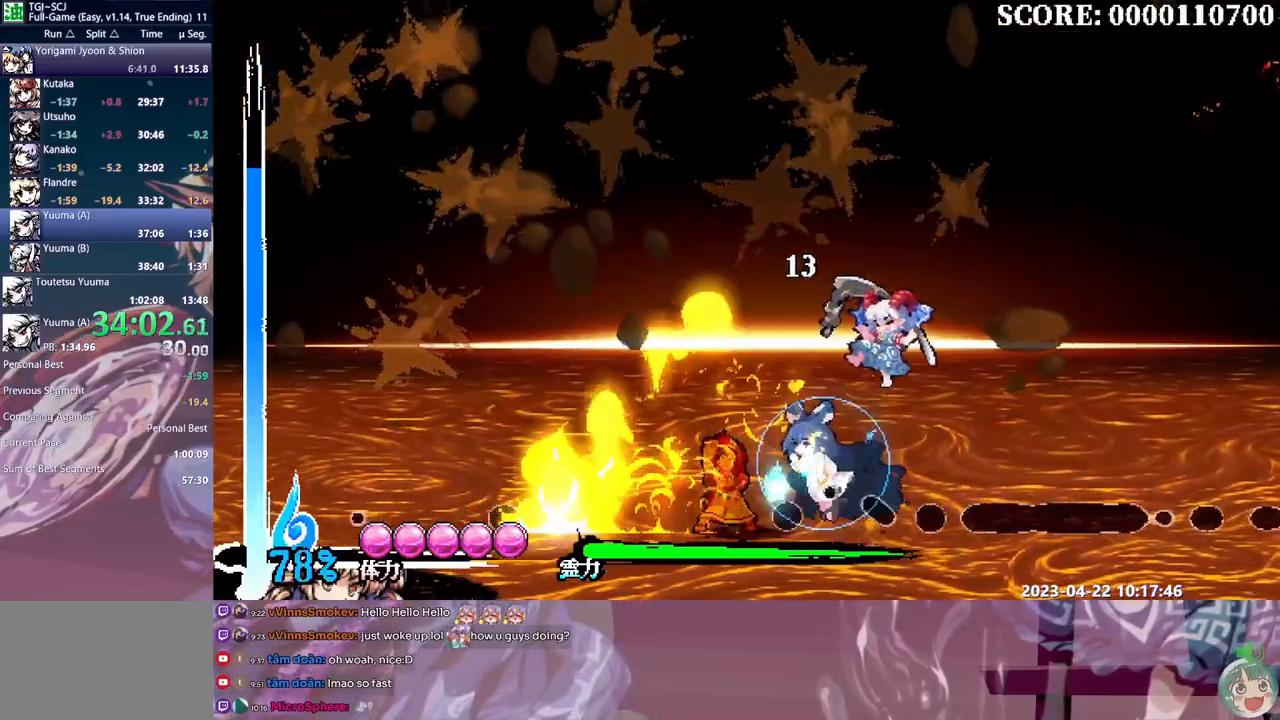
{"buttons": [], "events": []}
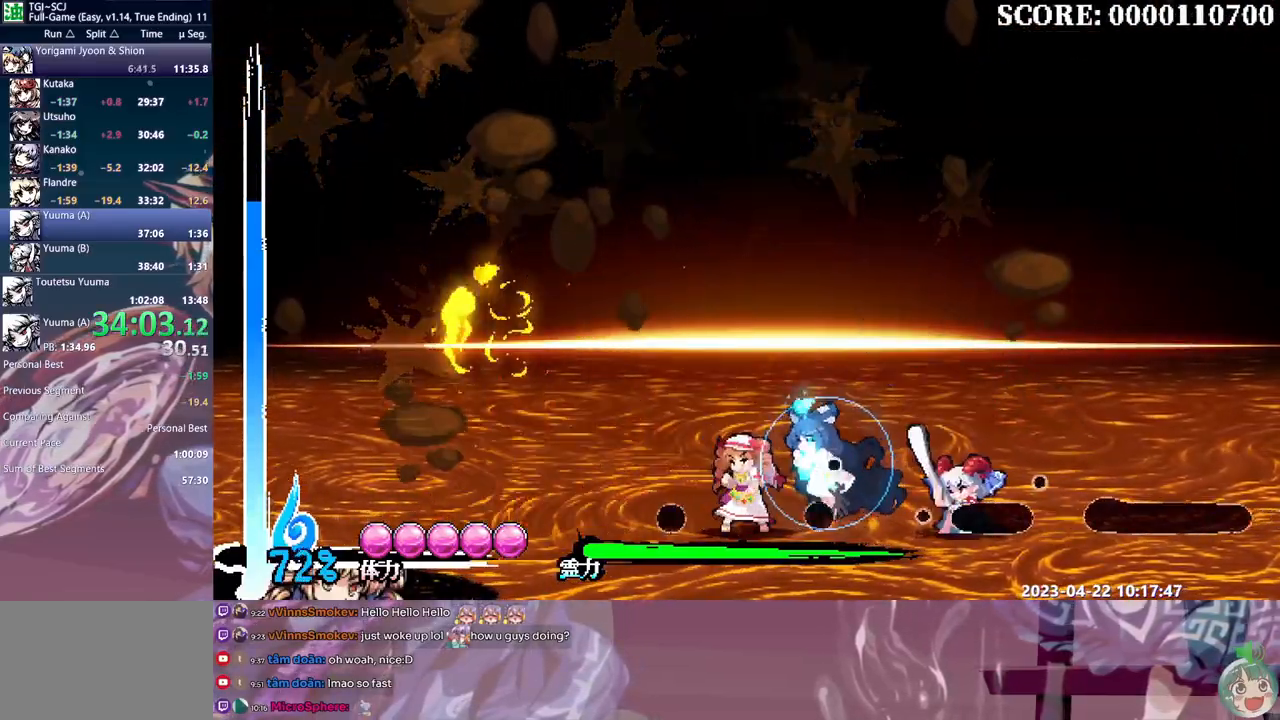
{"buttons": [], "events": []}
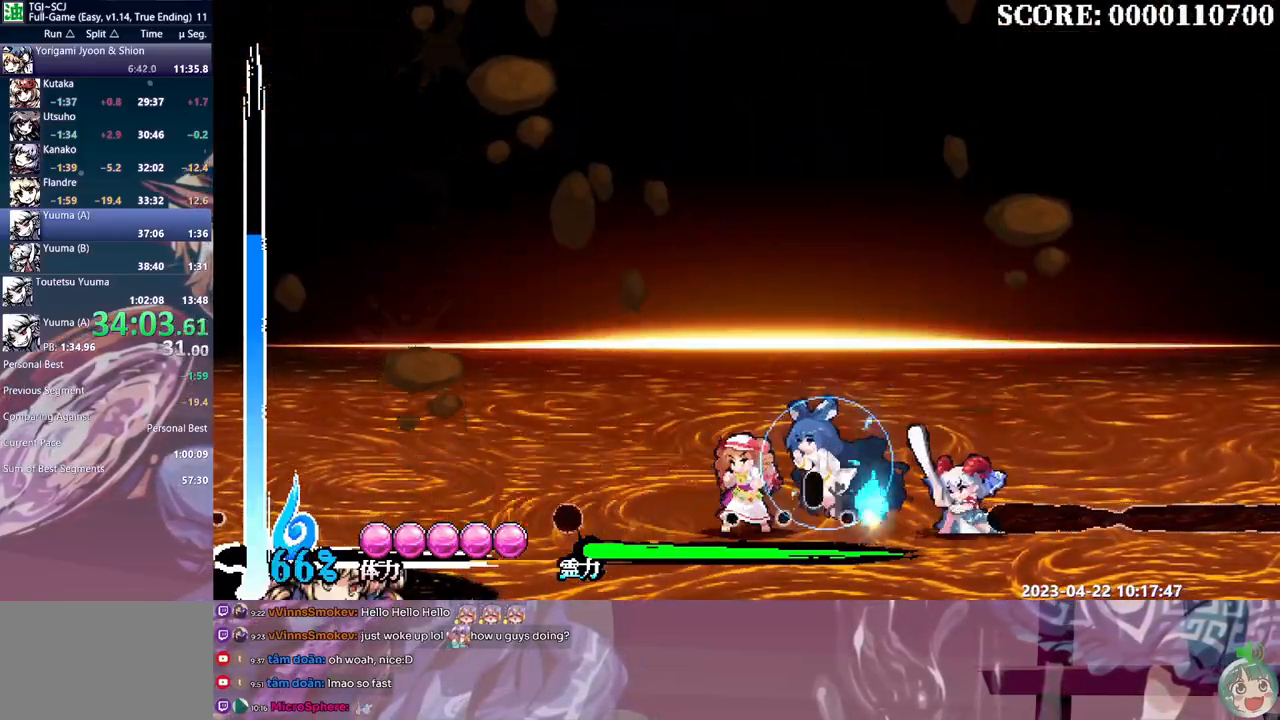
{"buttons": [], "events": []}
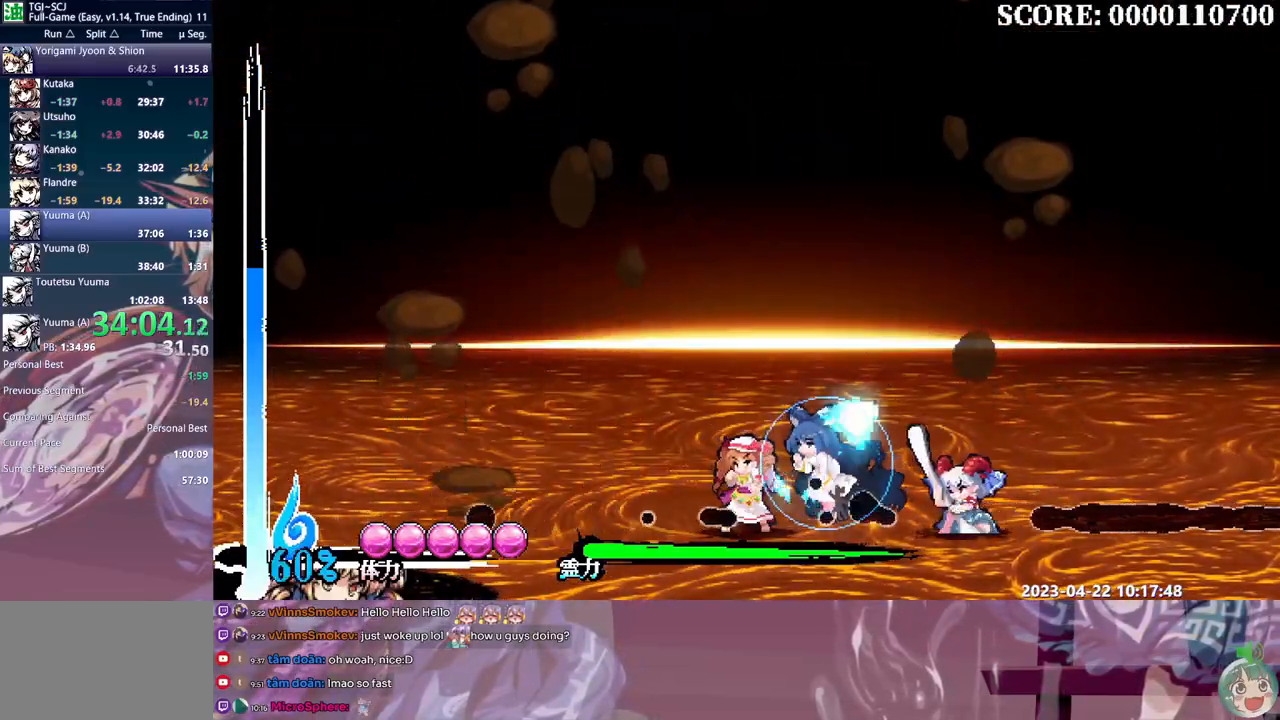
{"buttons": [], "events": []}
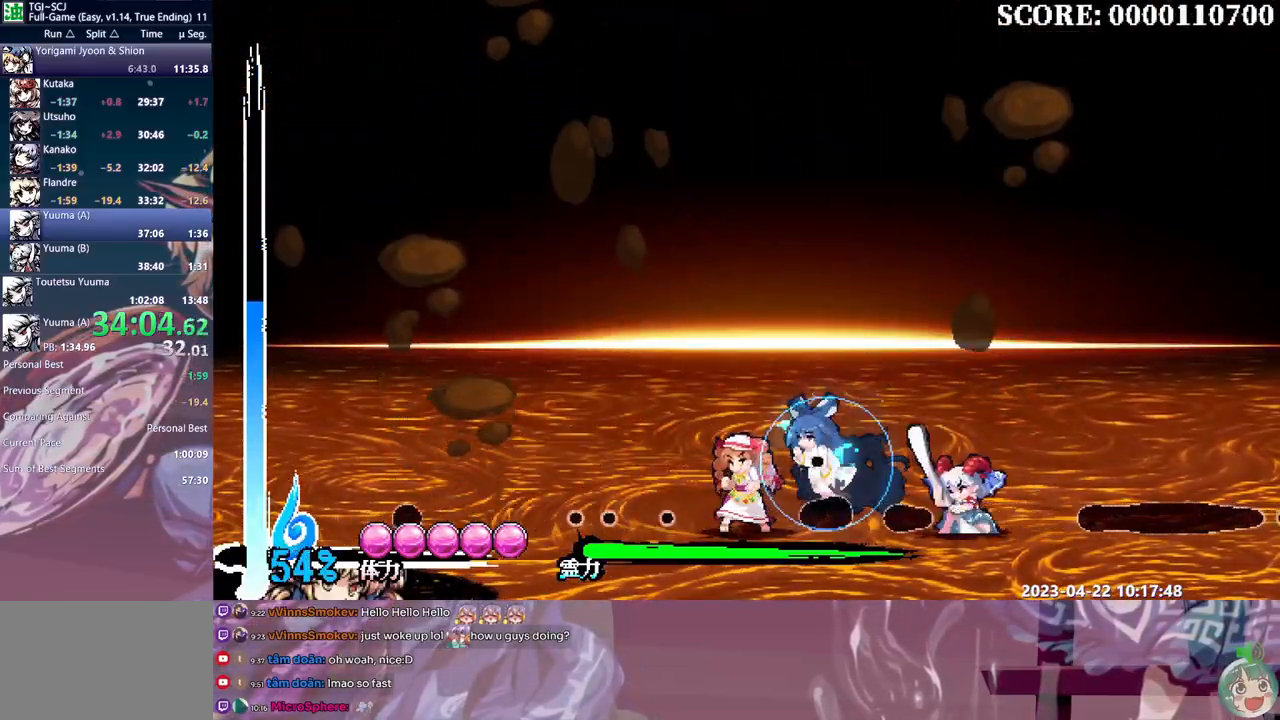
{"buttons": [], "events": []}
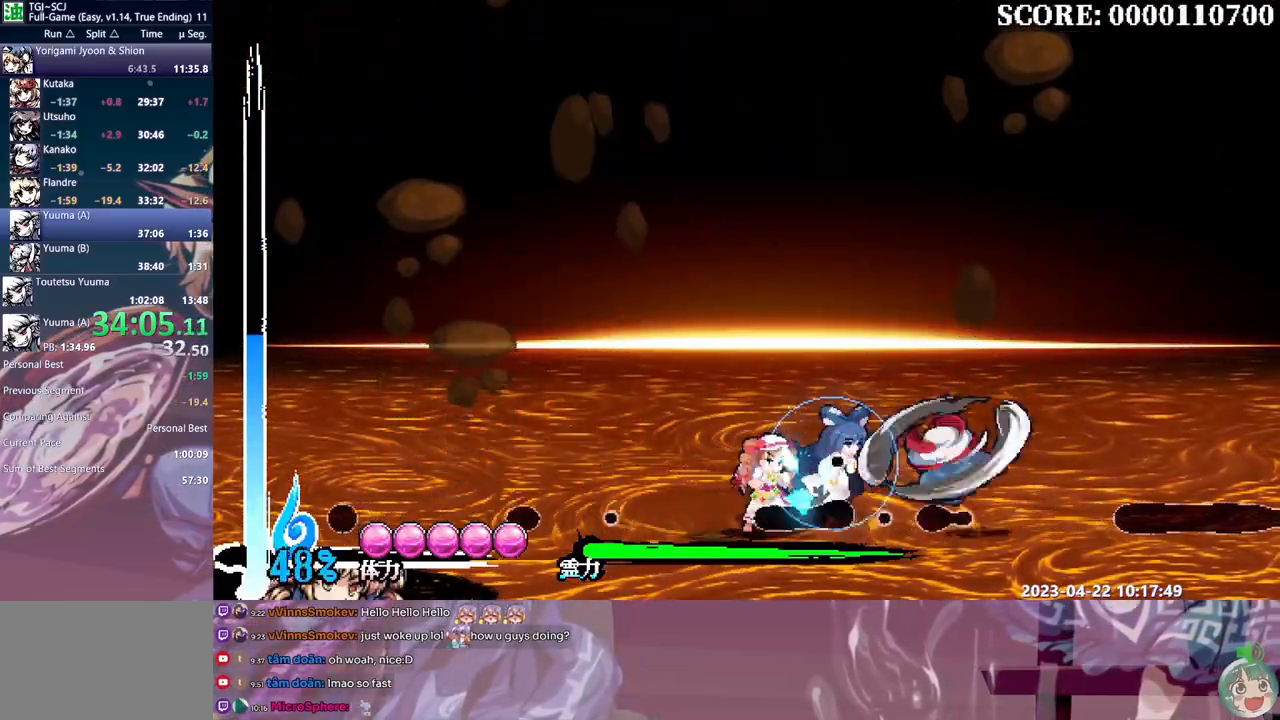
{"buttons": [], "events": []}
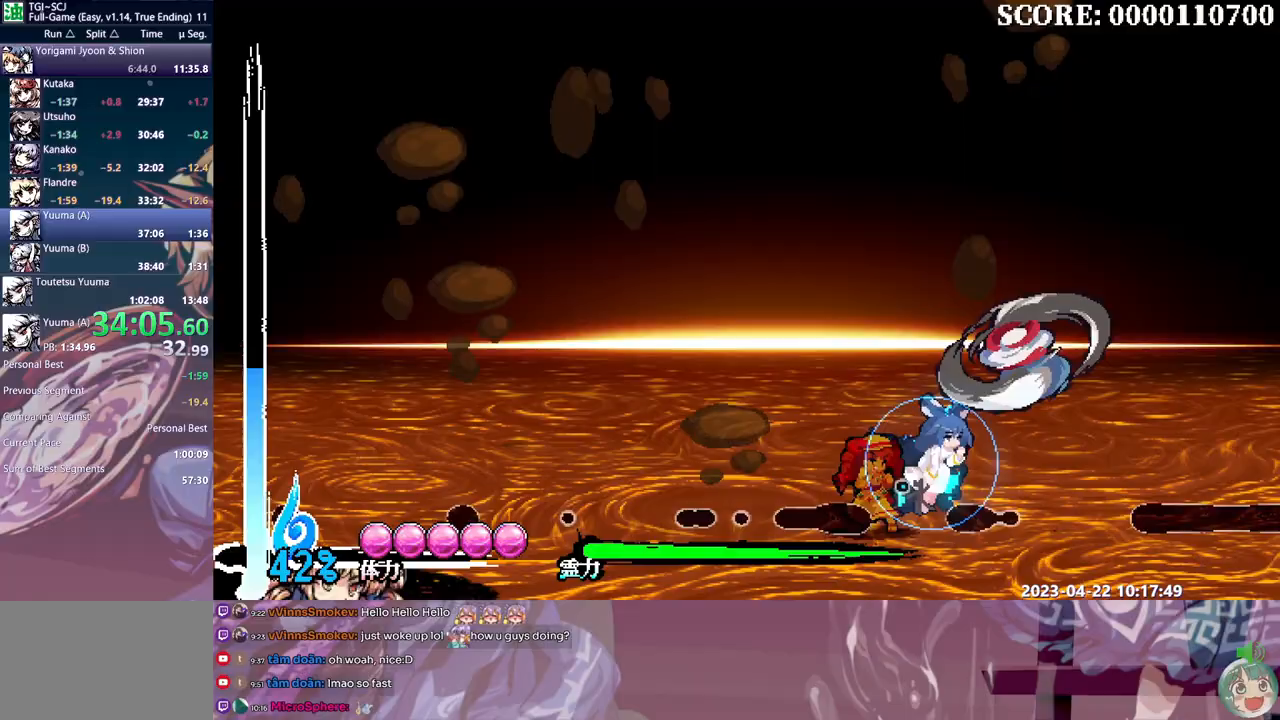
{"buttons": [], "events": []}
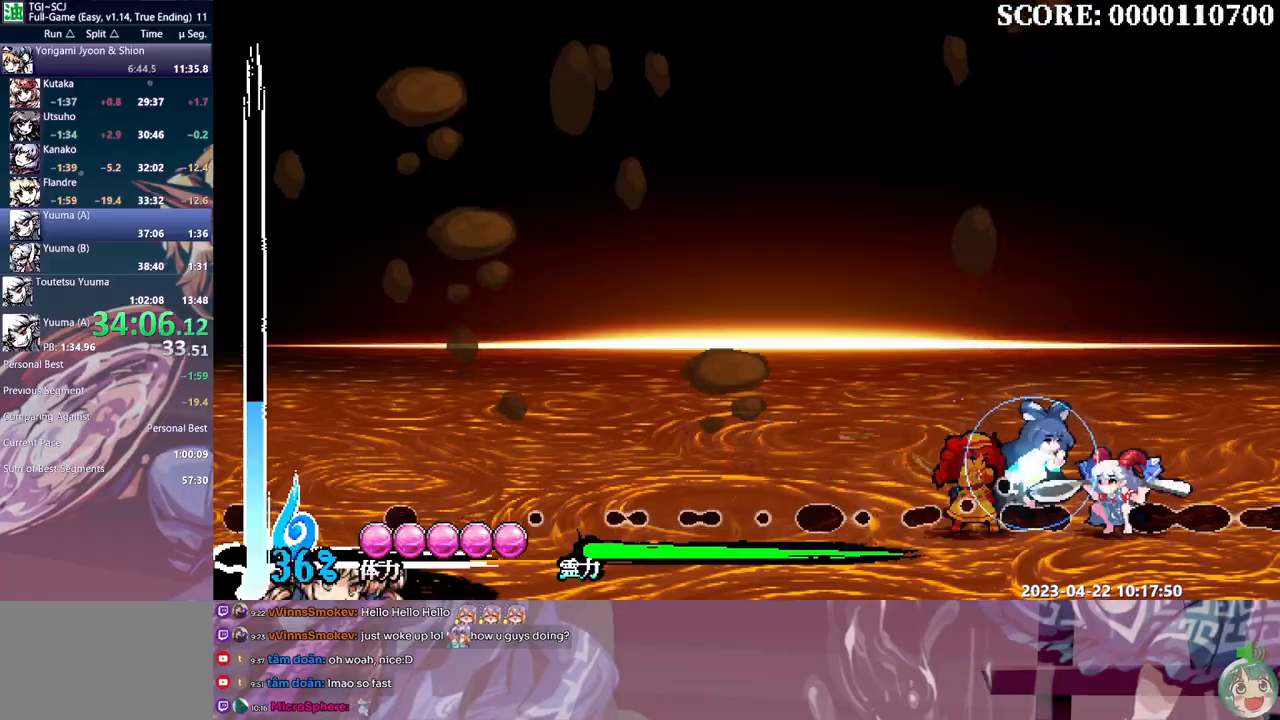
{"buttons": [], "events": []}